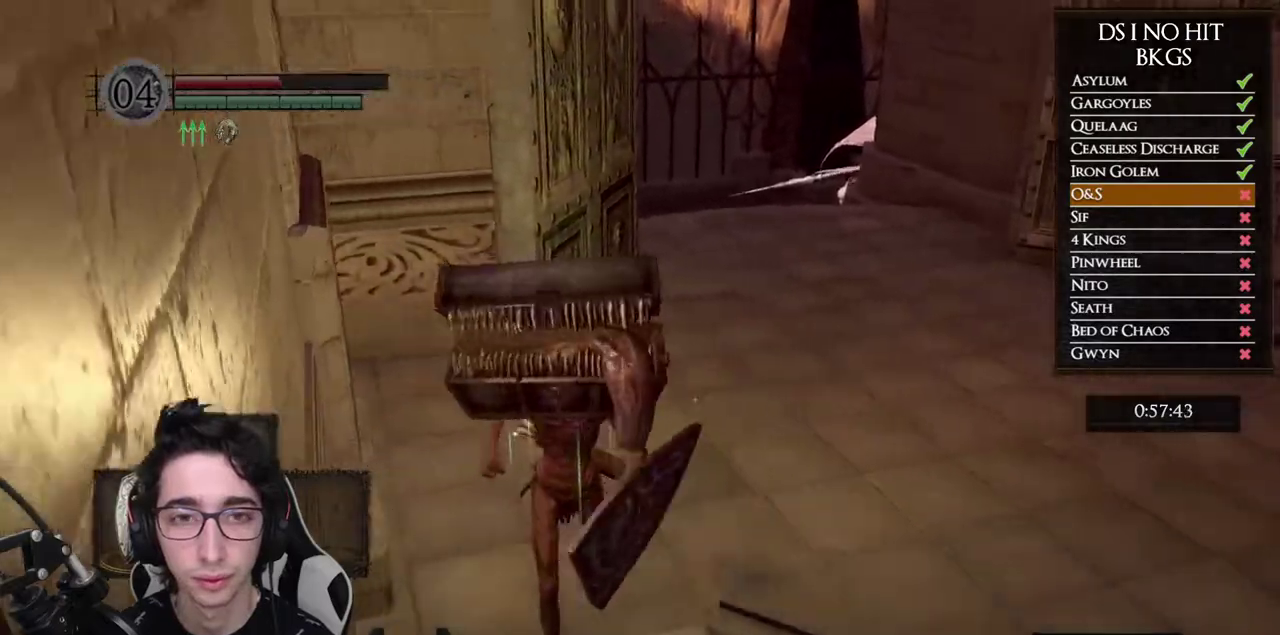
Gameplay with a controller (Xbox layout); each line is a JSON object with the inputs held at the frame after it. "button_events" lists button changes between this image and that frame as [ms after this image, input, new state], when the widget could be followed in between (sticks are given only as held states). Not read: L1 L2 R1 R2.
{"buttons": [], "left_stick": "up-right", "right_stick": "right", "button_events": []}
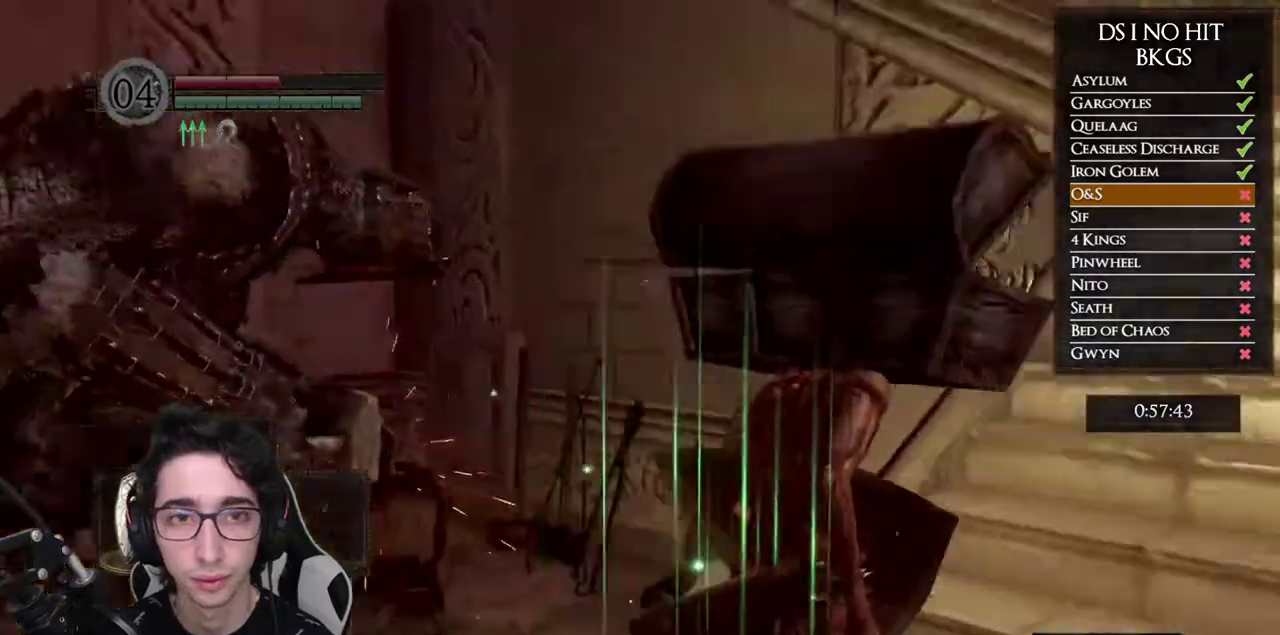
{"buttons": ["B"], "left_stick": "up-right", "right_stick": "center", "button_events": [[167, "B", "down"]]}
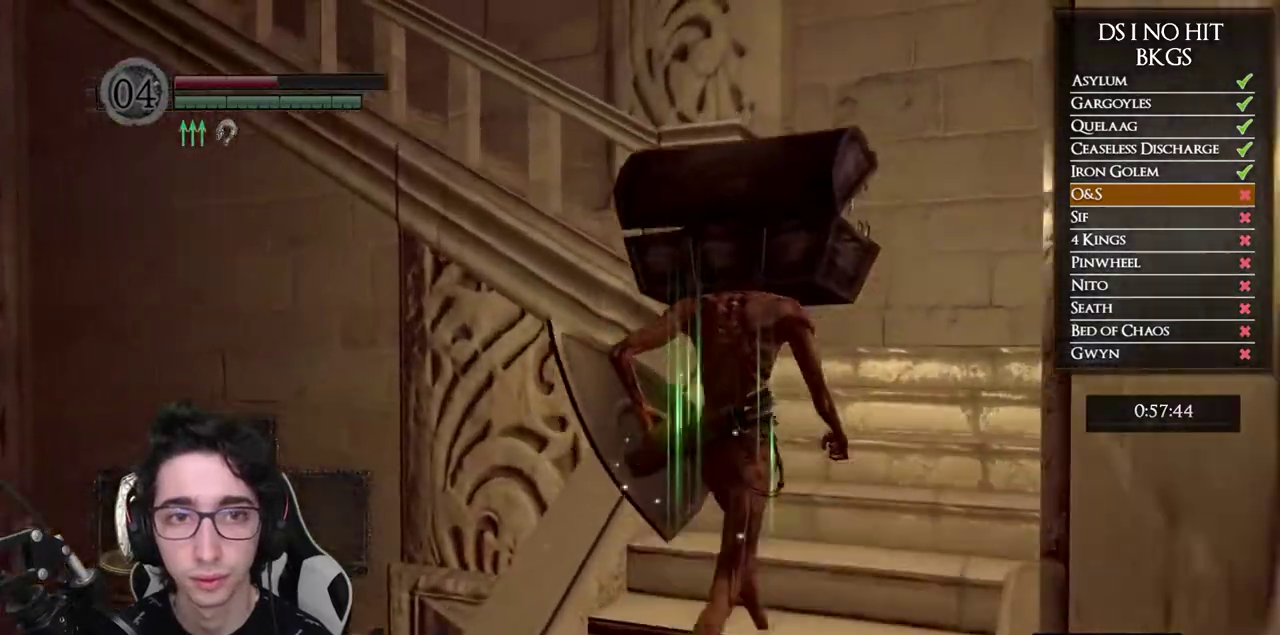
{"buttons": ["B"], "left_stick": "up", "right_stick": "center", "button_events": []}
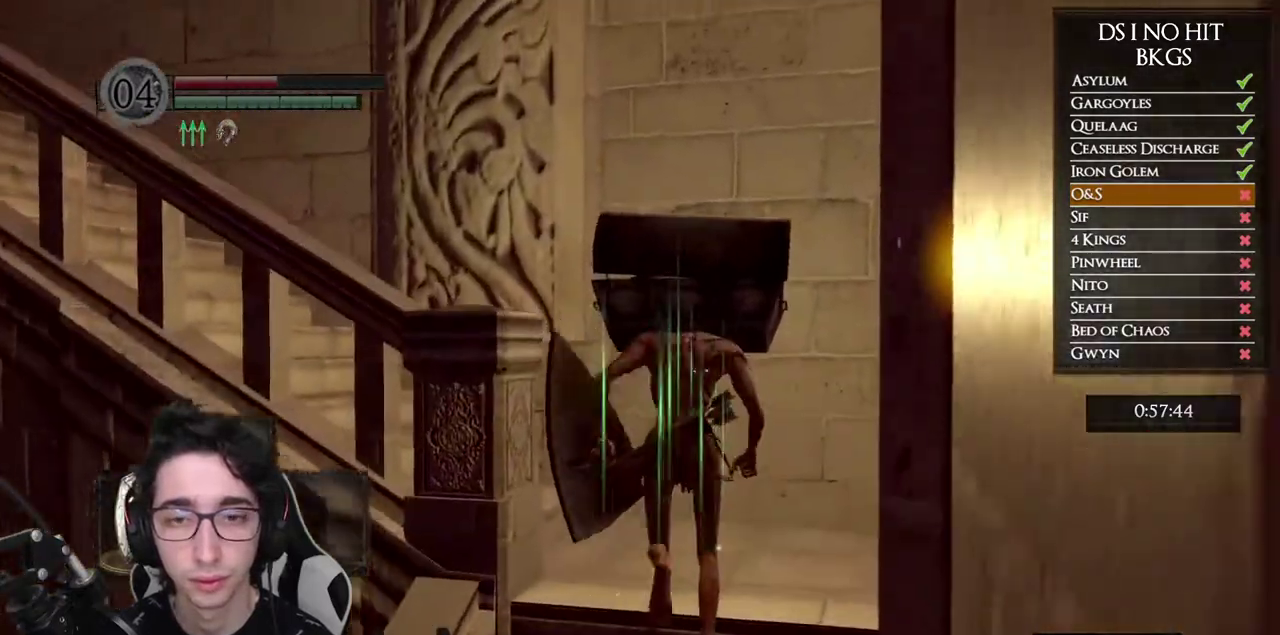
{"buttons": ["B"], "left_stick": "up-left", "right_stick": "center", "button_events": []}
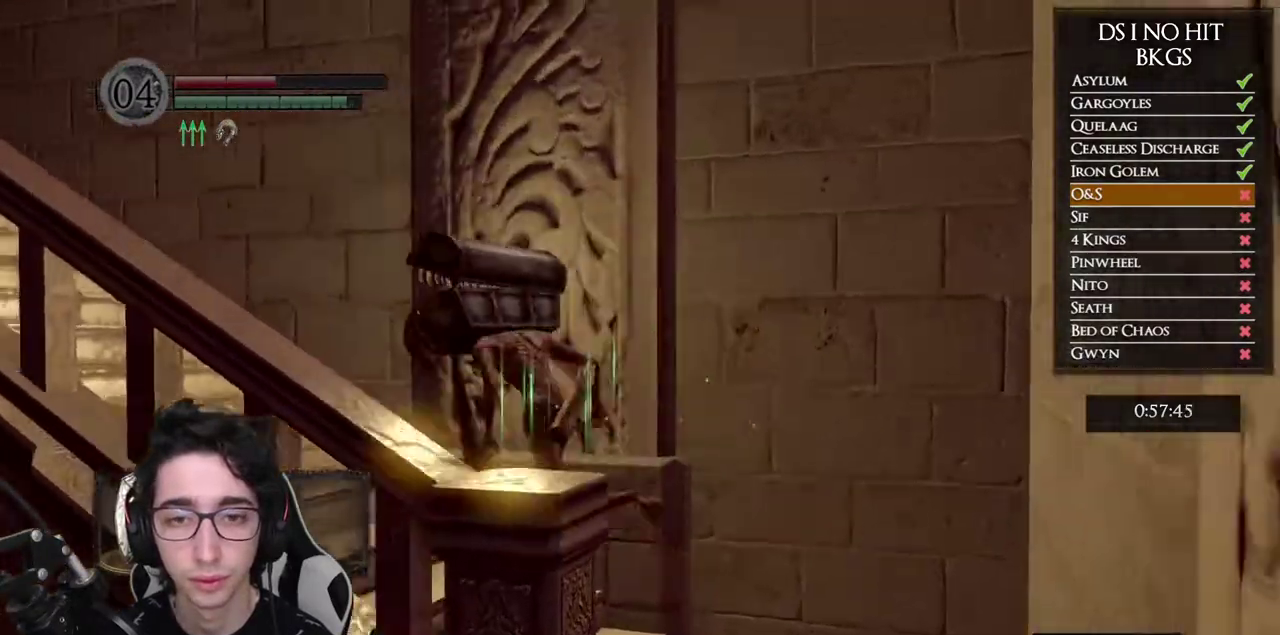
{"buttons": ["B"], "left_stick": "up-left", "right_stick": "center", "button_events": []}
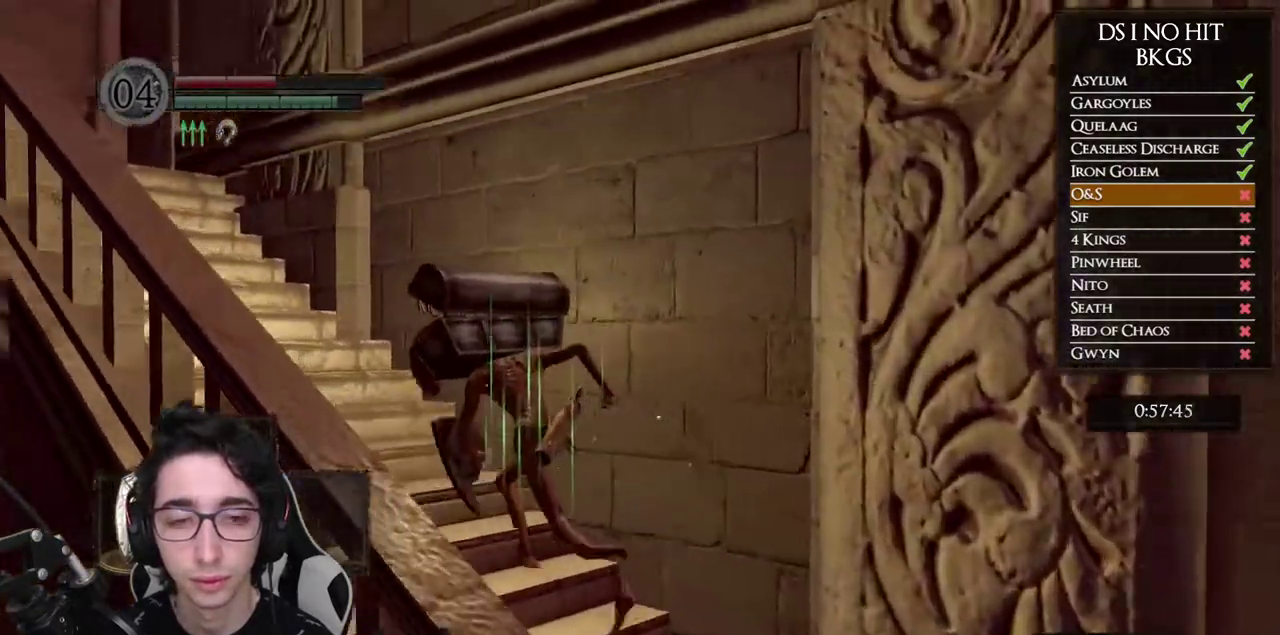
{"buttons": ["B"], "left_stick": "up-left", "right_stick": "center", "button_events": []}
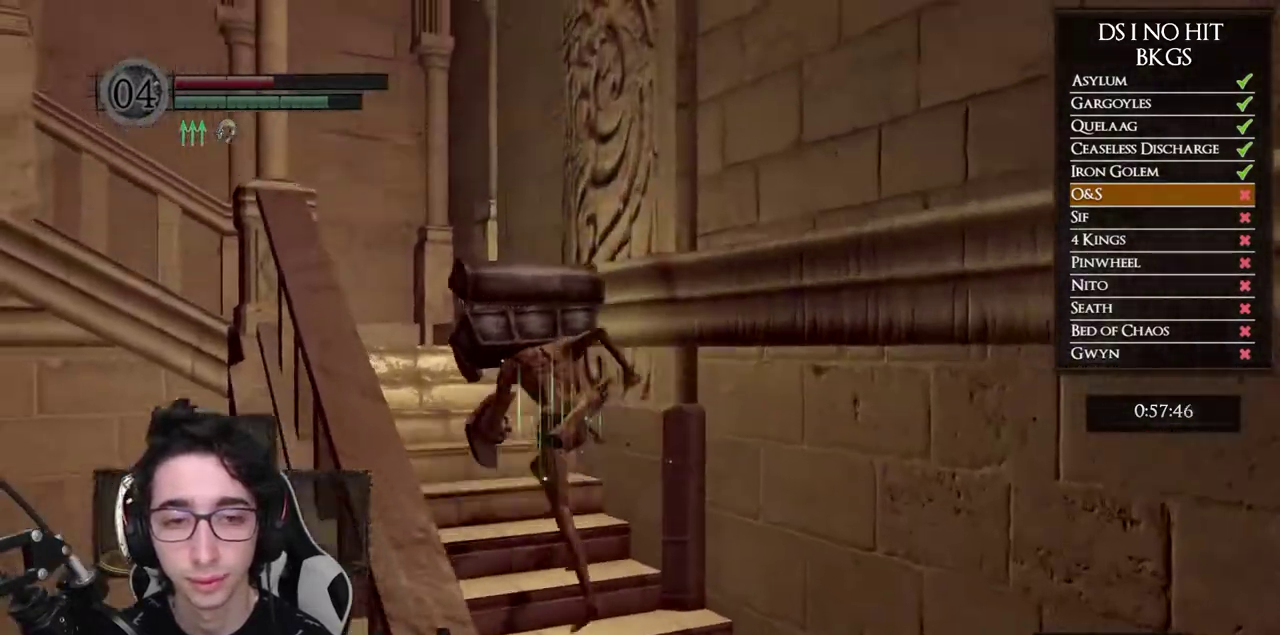
{"buttons": ["B"], "left_stick": "up", "right_stick": "center", "button_events": []}
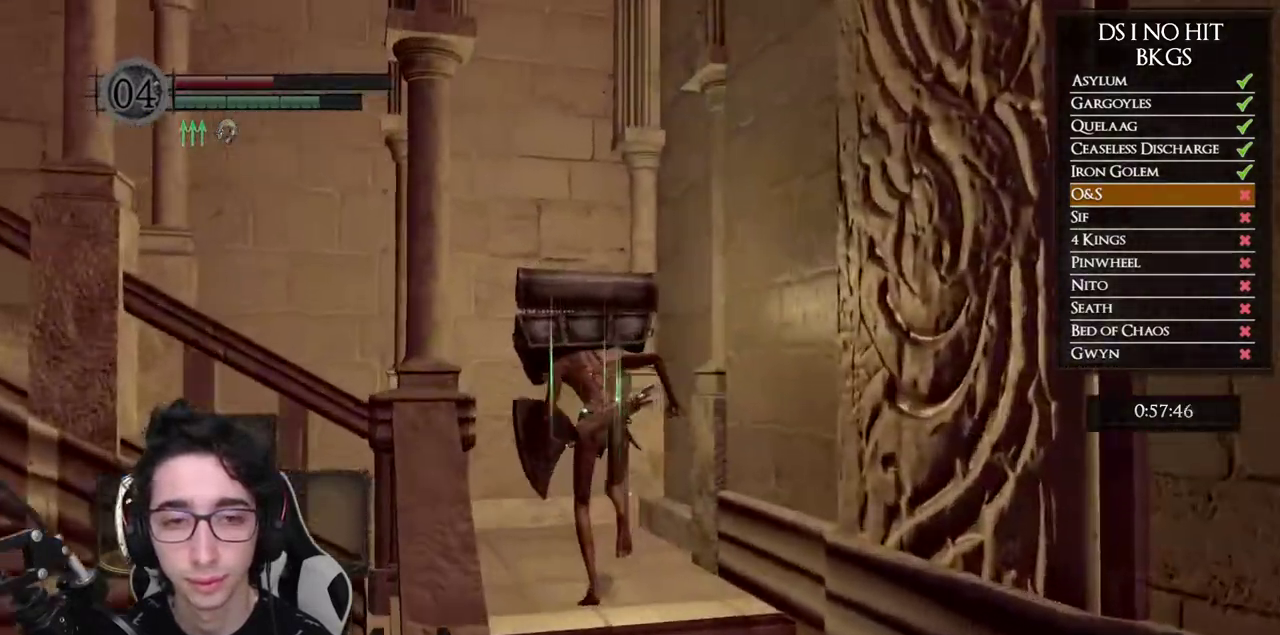
{"buttons": ["B"], "left_stick": "left", "right_stick": "center", "button_events": []}
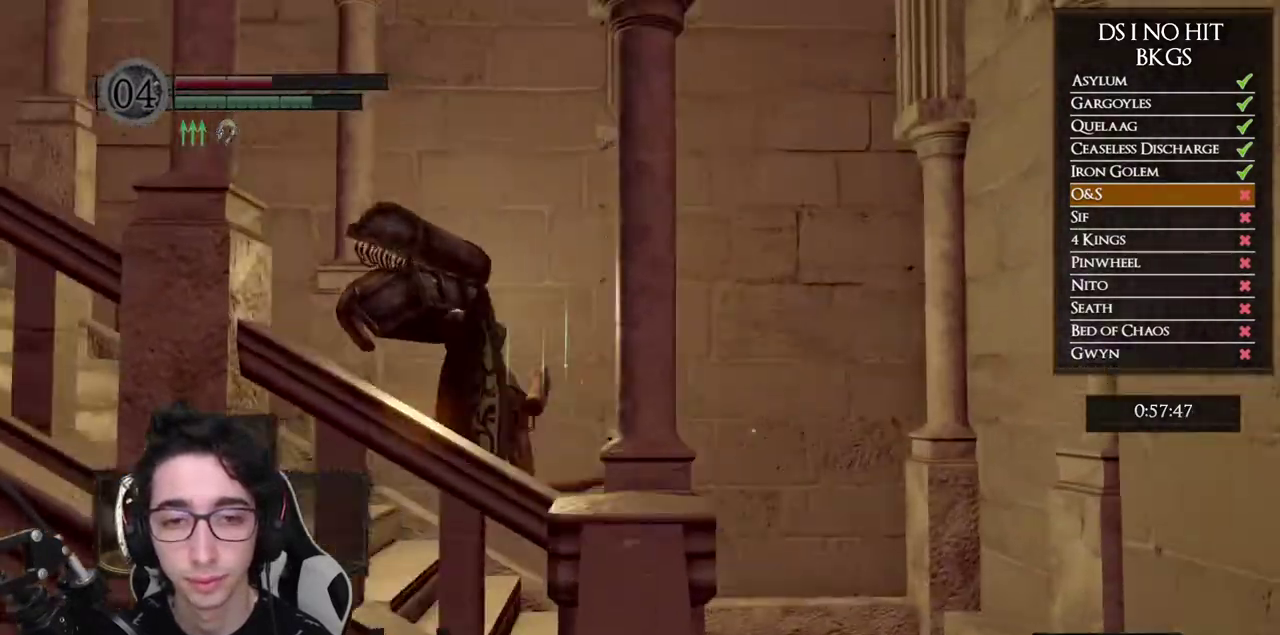
{"buttons": ["B"], "left_stick": "up-left", "right_stick": "center", "button_events": []}
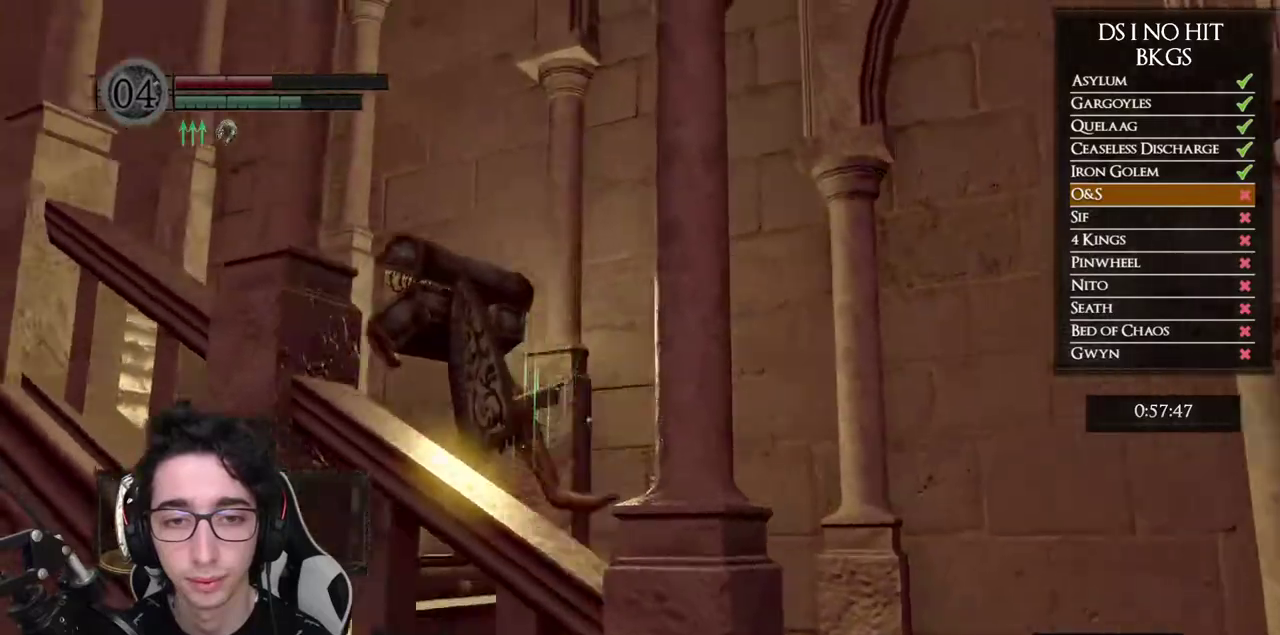
{"buttons": ["B"], "left_stick": "up-left", "right_stick": "center", "button_events": []}
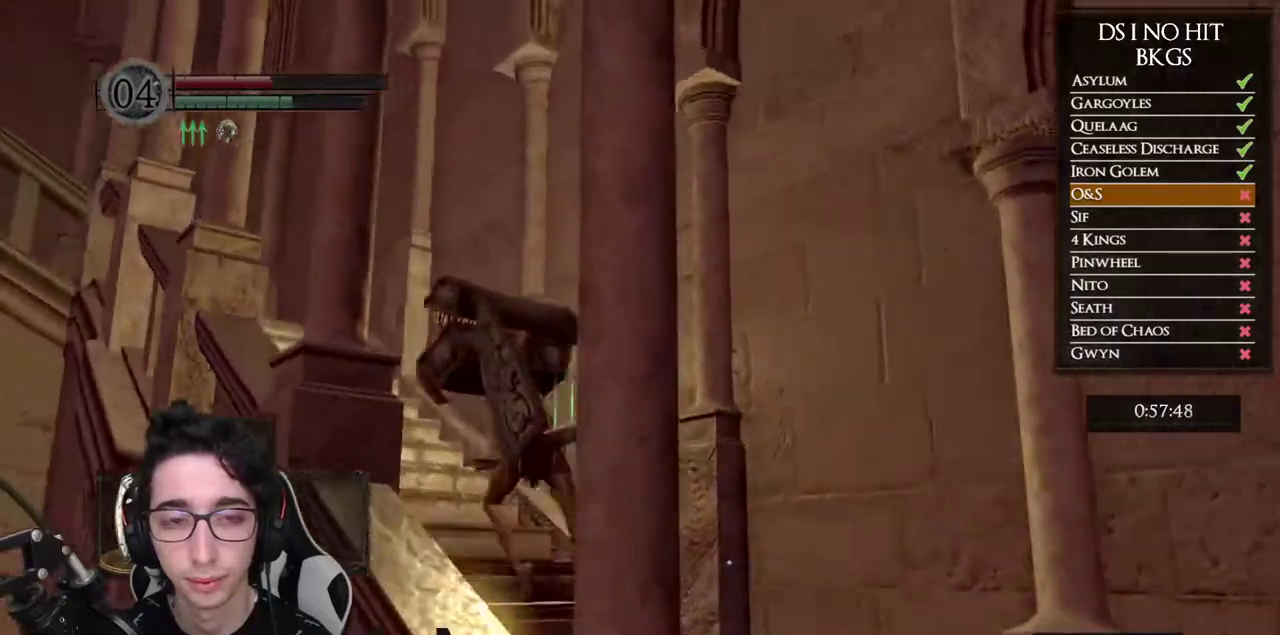
{"buttons": ["B"], "left_stick": "up-left", "right_stick": "center", "button_events": []}
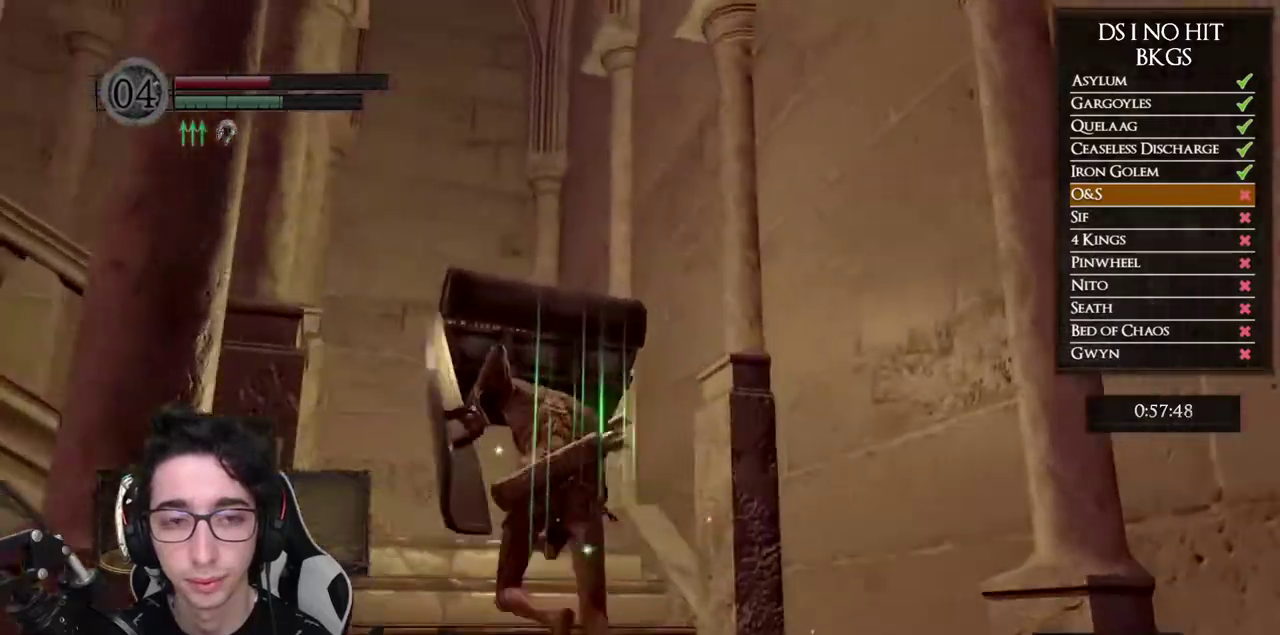
{"buttons": [], "left_stick": "up-left", "right_stick": "center", "button_events": [[433, "B", "up"]]}
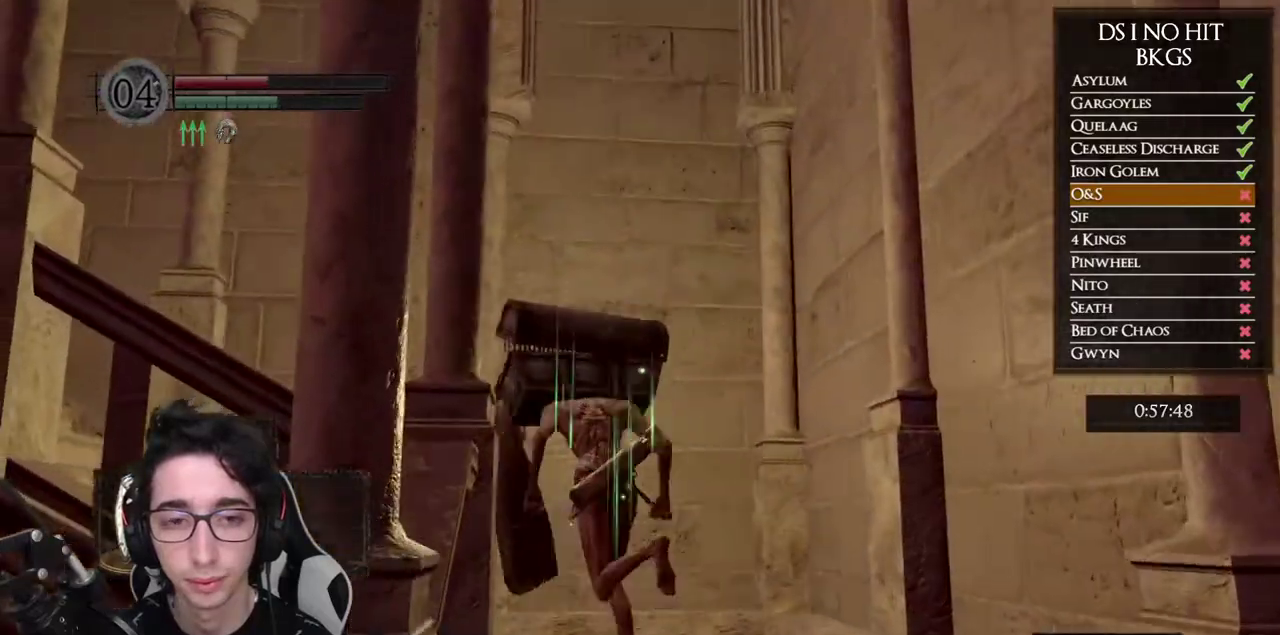
{"buttons": [], "left_stick": "up", "right_stick": "down-left", "button_events": []}
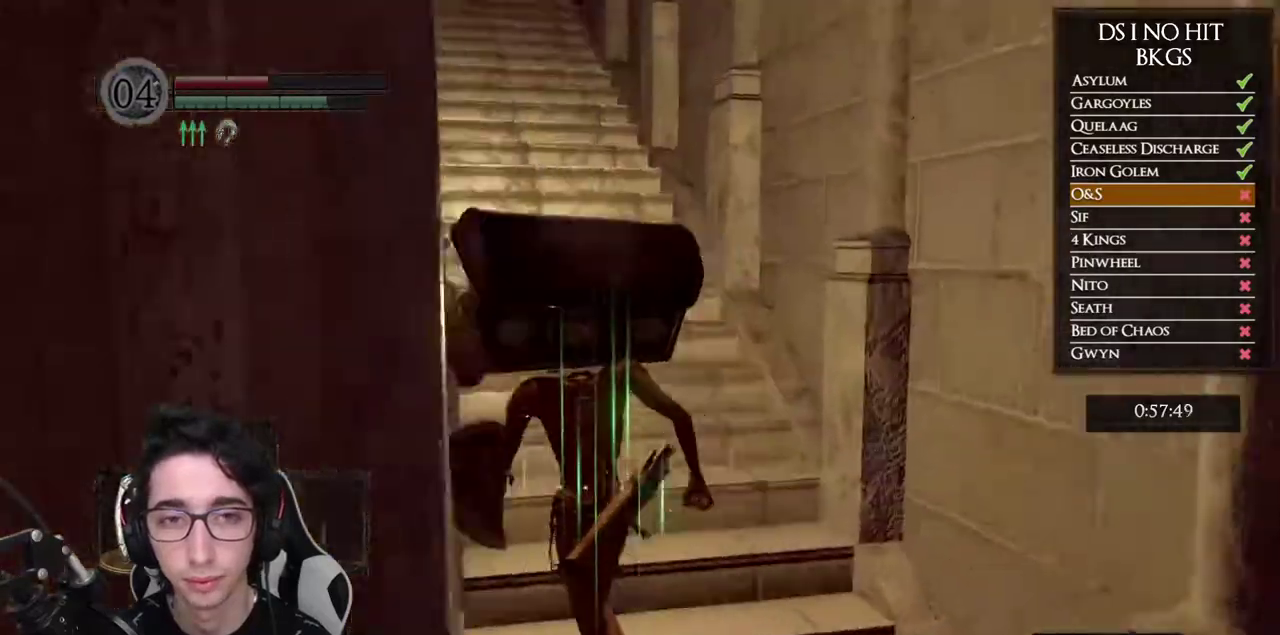
{"buttons": ["B"], "left_stick": "up", "right_stick": "center", "button_events": [[117, "B", "down"]]}
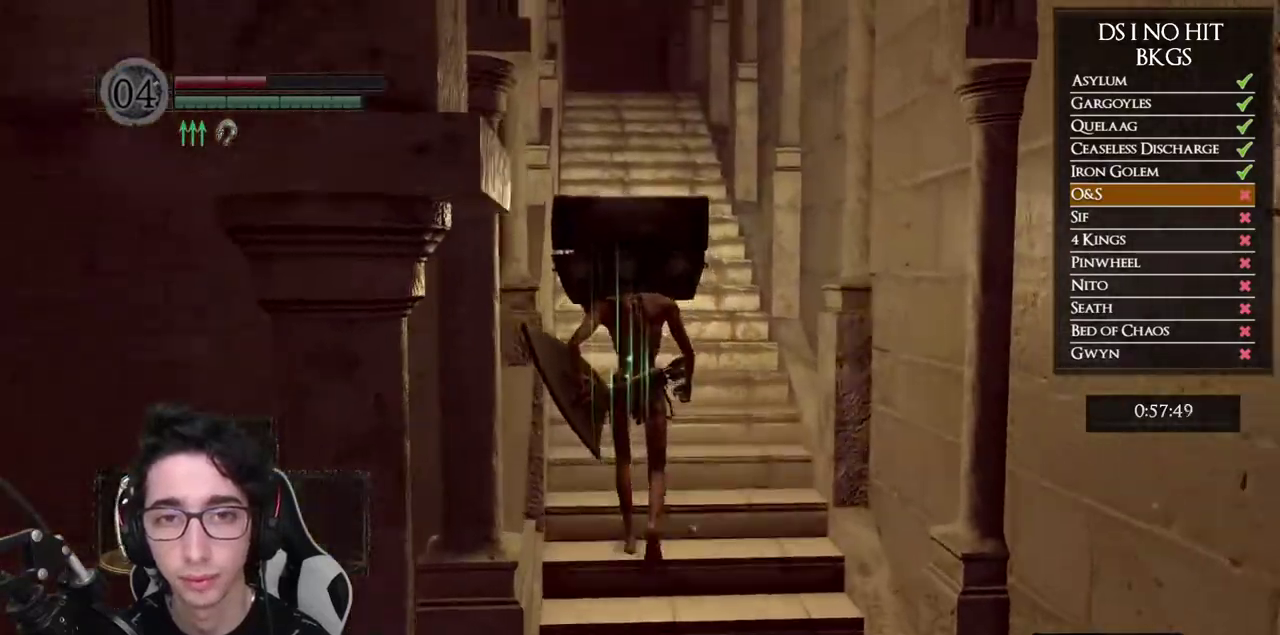
{"buttons": ["B"], "left_stick": "up", "right_stick": "center", "button_events": []}
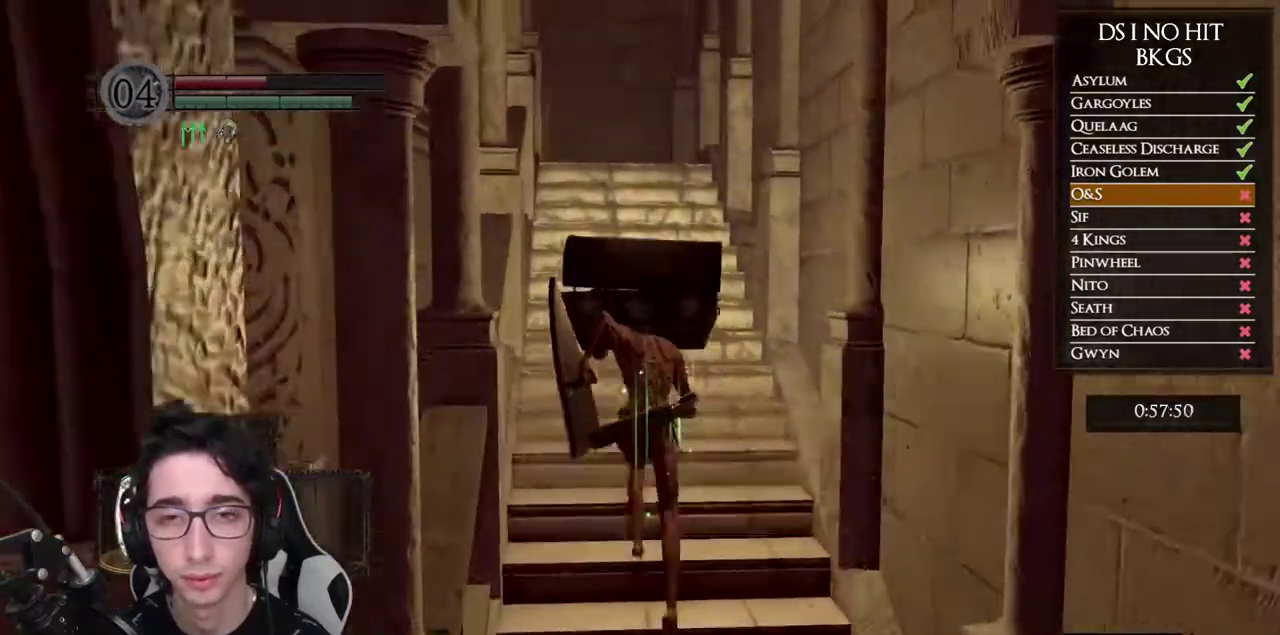
{"buttons": ["B"], "left_stick": "up", "right_stick": "center", "button_events": []}
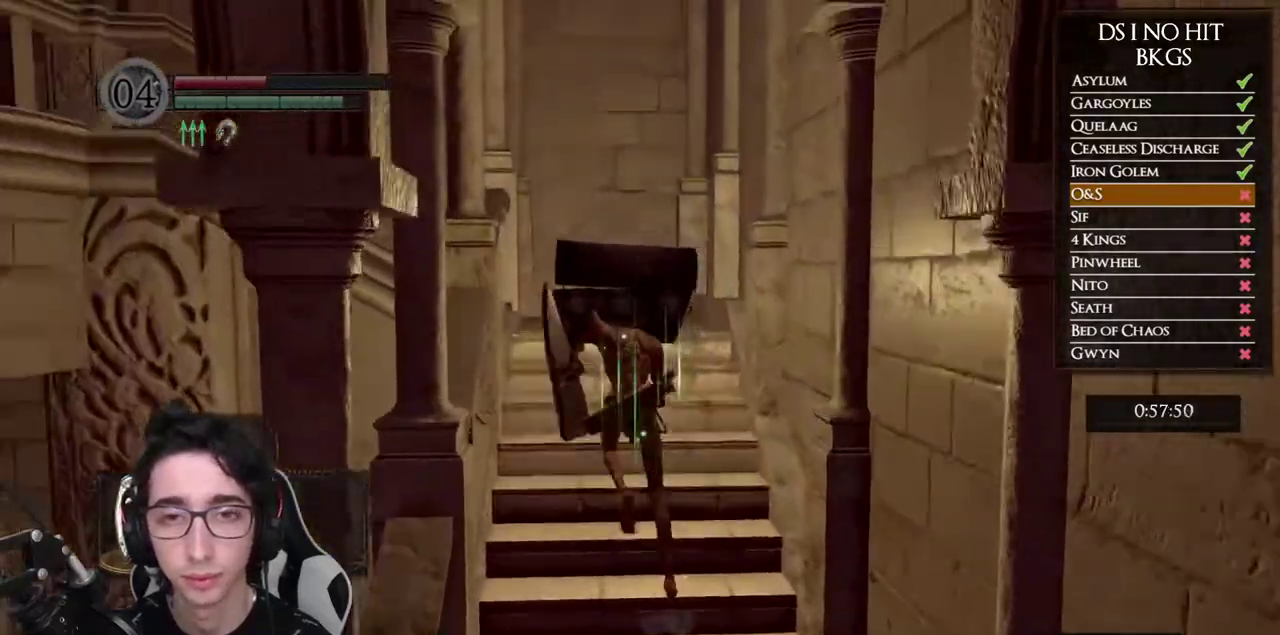
{"buttons": [], "left_stick": "up", "right_stick": "center", "button_events": [[383, "B", "up"]]}
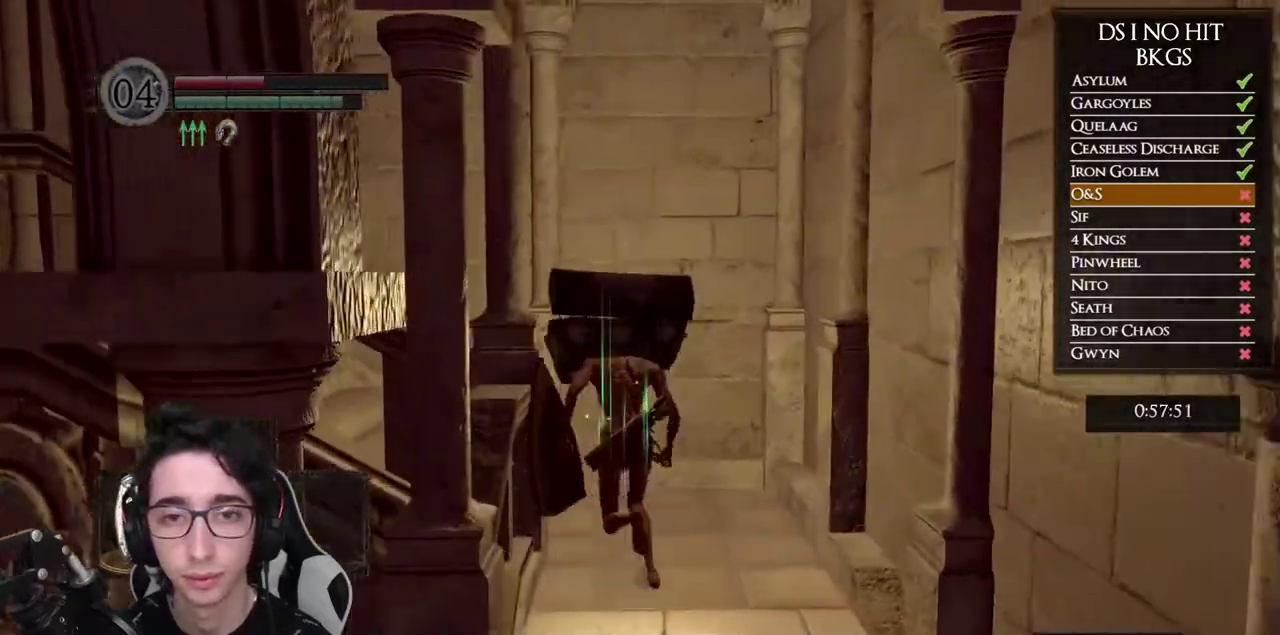
{"buttons": [], "left_stick": "up", "right_stick": "center", "button_events": []}
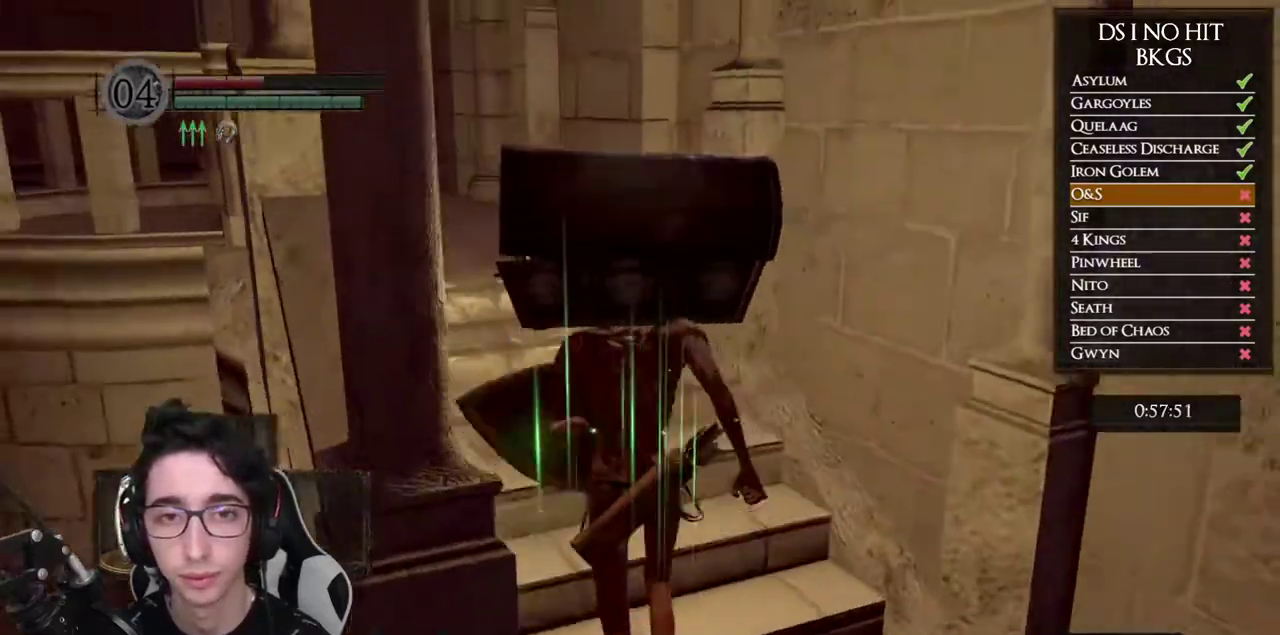
{"buttons": ["B"], "left_stick": "up-left", "right_stick": "center", "button_events": [[17, "B", "down"]]}
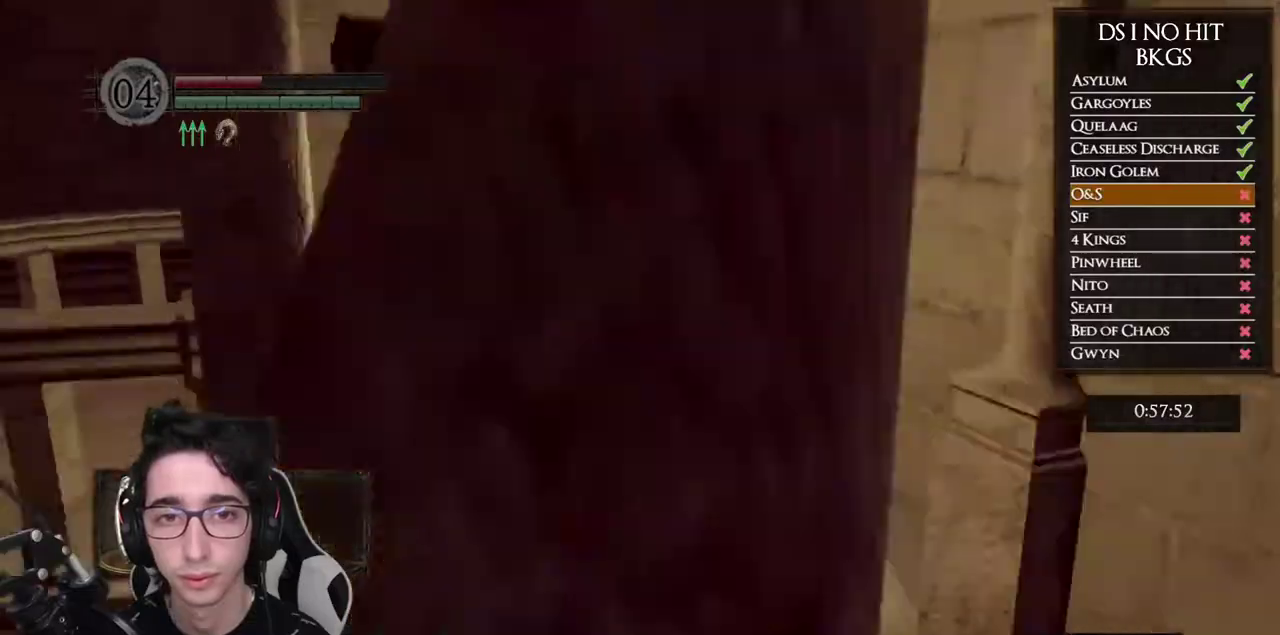
{"buttons": ["B"], "left_stick": "up-right", "right_stick": "center", "button_events": []}
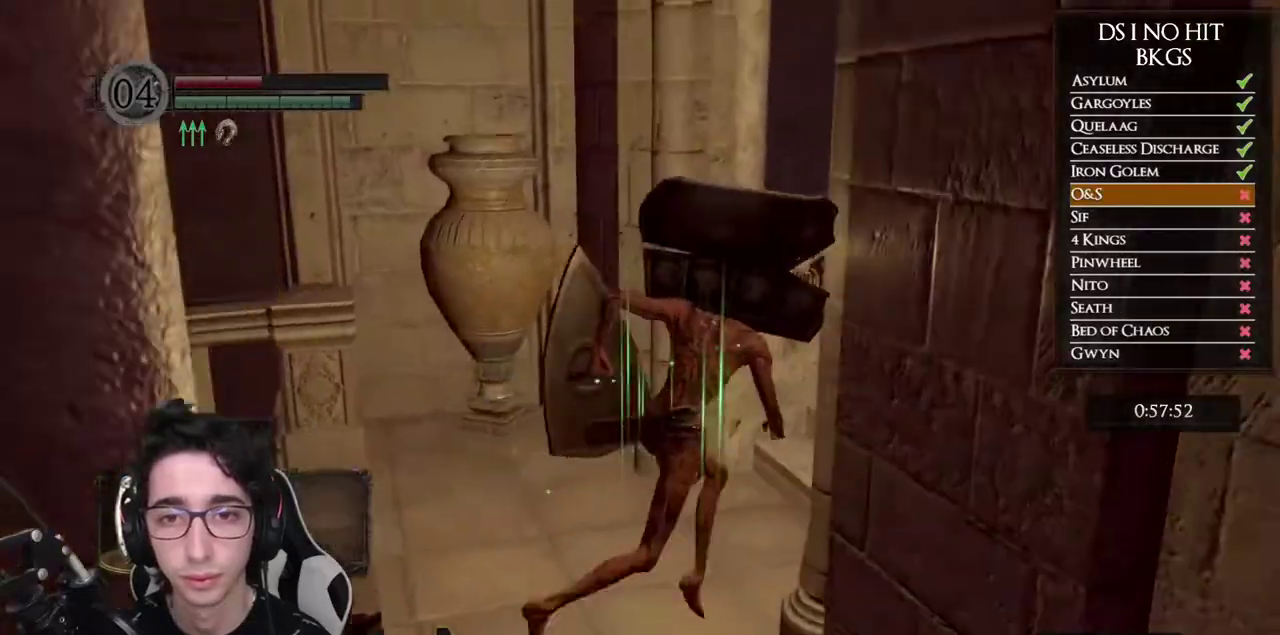
{"buttons": ["B"], "left_stick": "up-right", "right_stick": "center", "button_events": []}
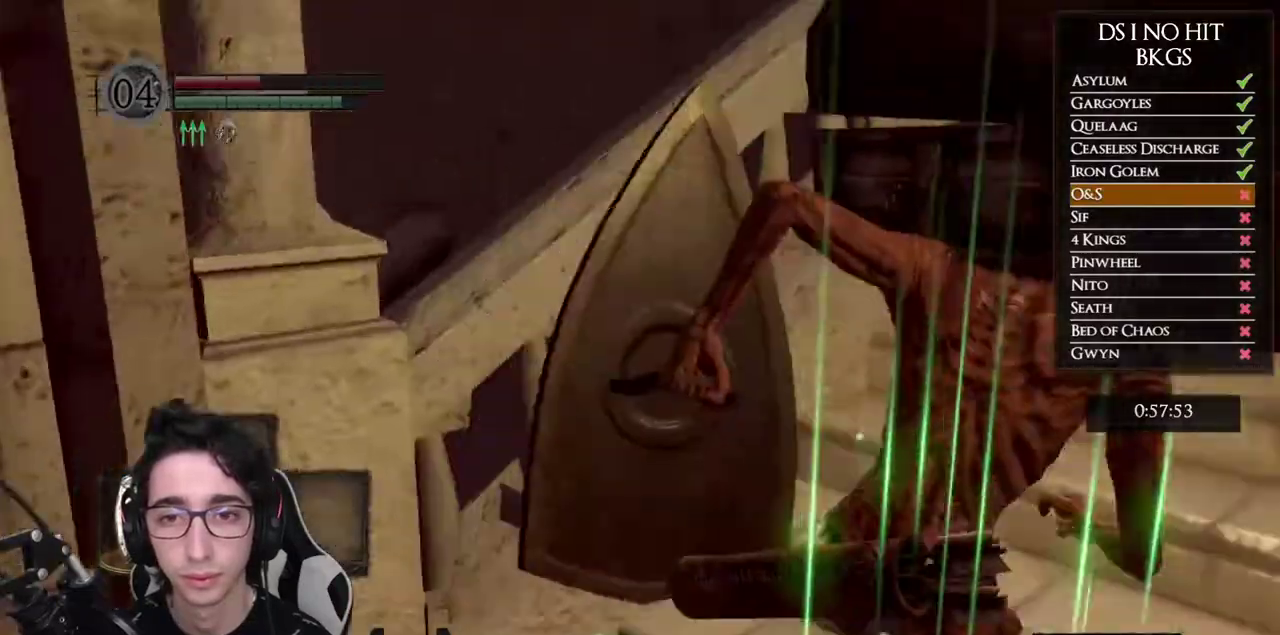
{"buttons": ["B"], "left_stick": "up", "right_stick": "center", "button_events": []}
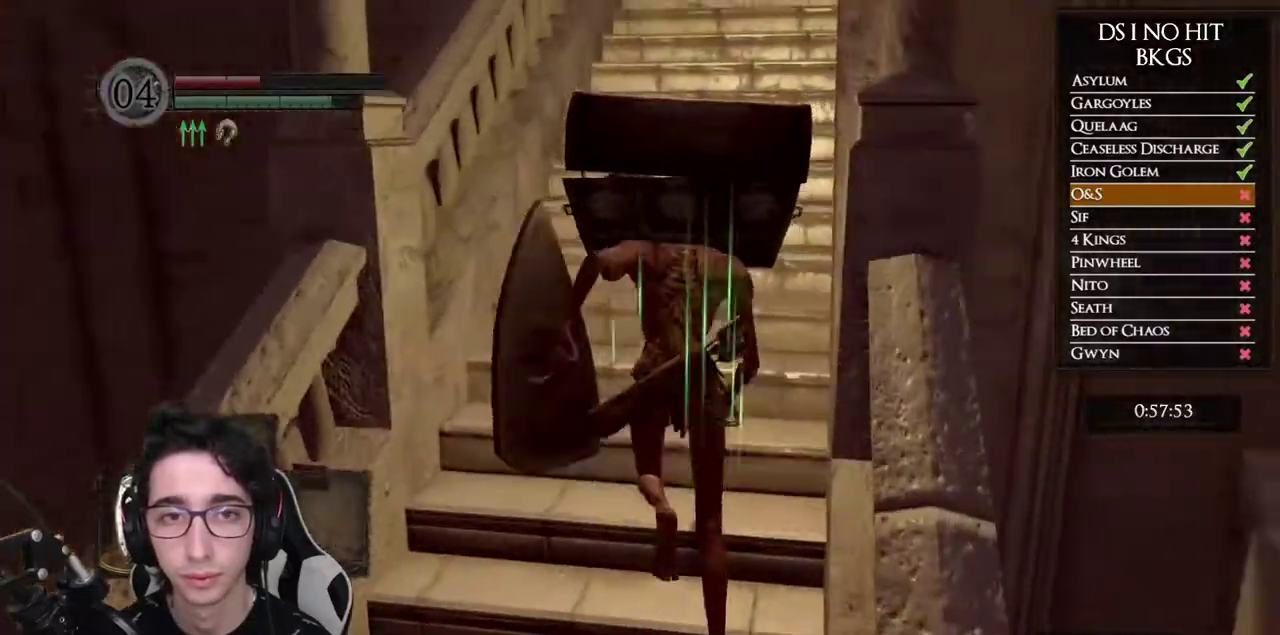
{"buttons": ["B"], "left_stick": "up", "right_stick": "center", "button_events": []}
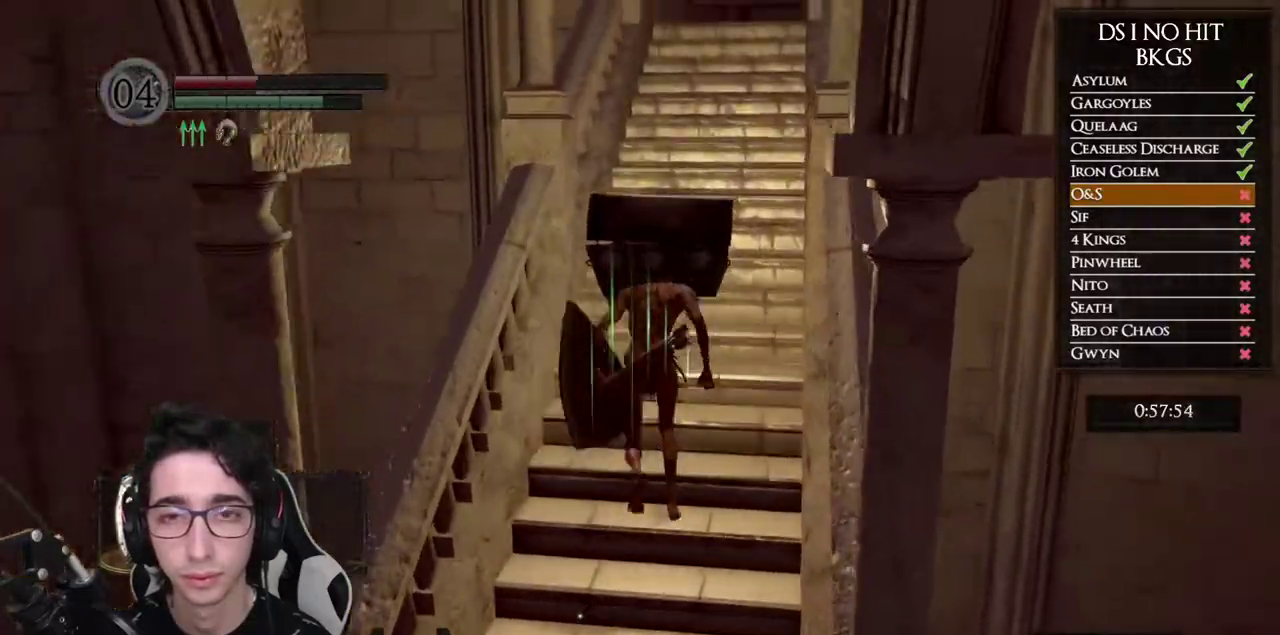
{"buttons": ["B"], "left_stick": "up", "right_stick": "center", "button_events": []}
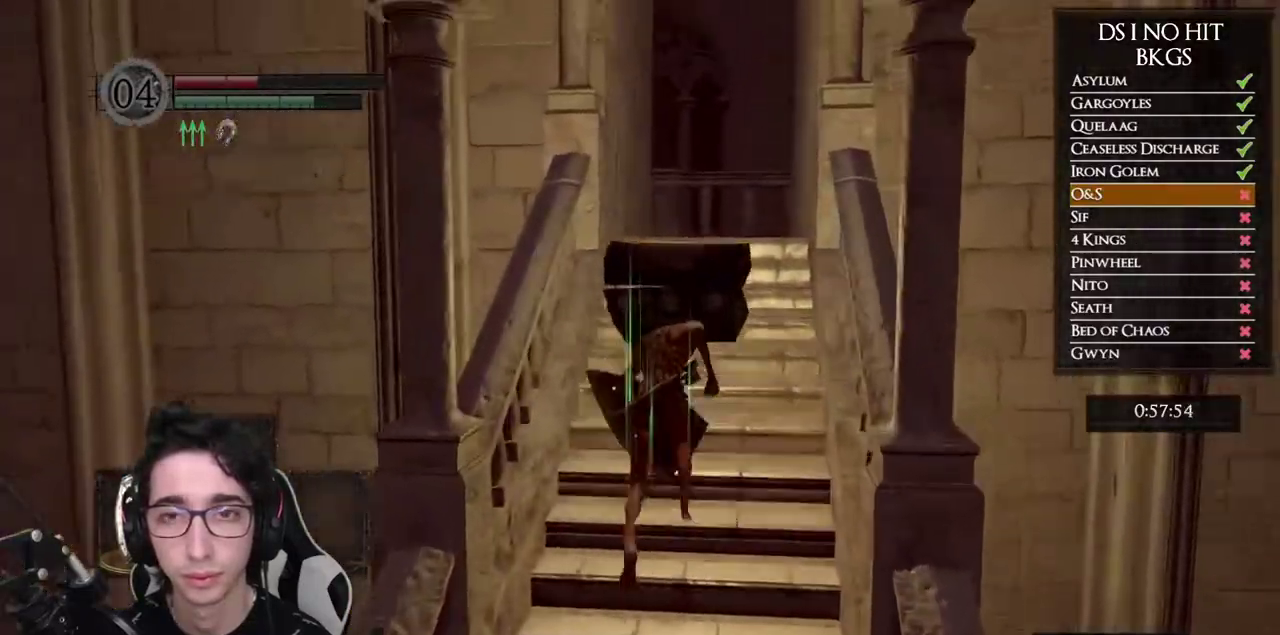
{"buttons": ["B"], "left_stick": "up", "right_stick": "center", "button_events": []}
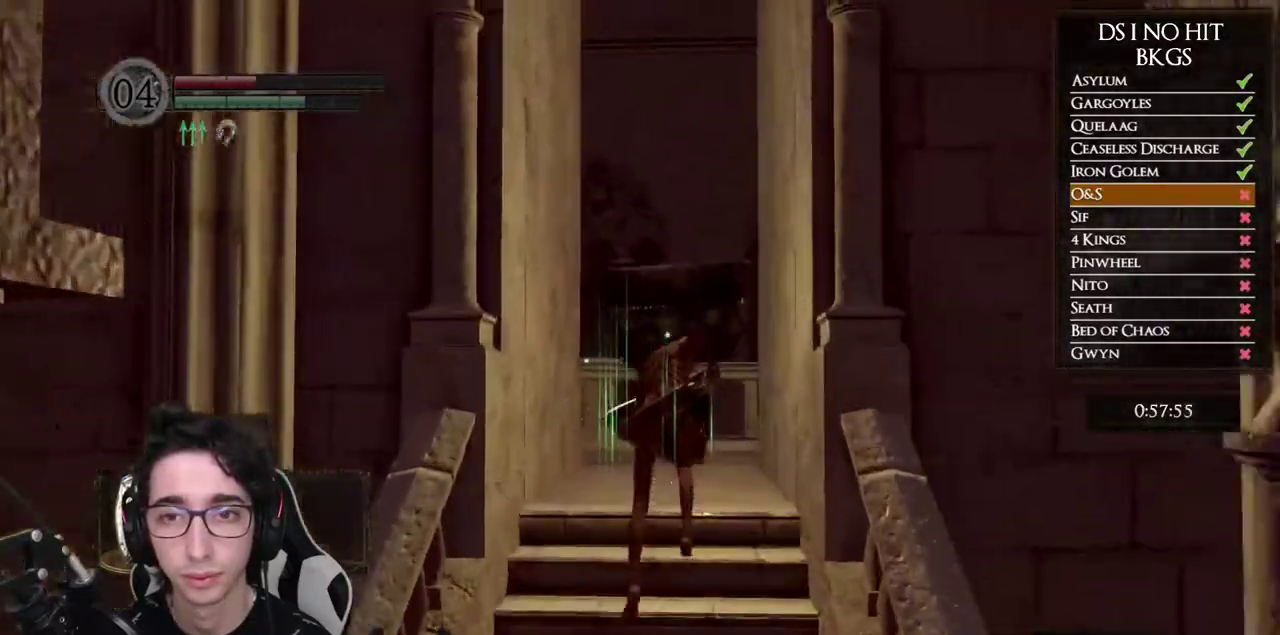
{"buttons": ["B"], "left_stick": "up", "right_stick": "center", "button_events": []}
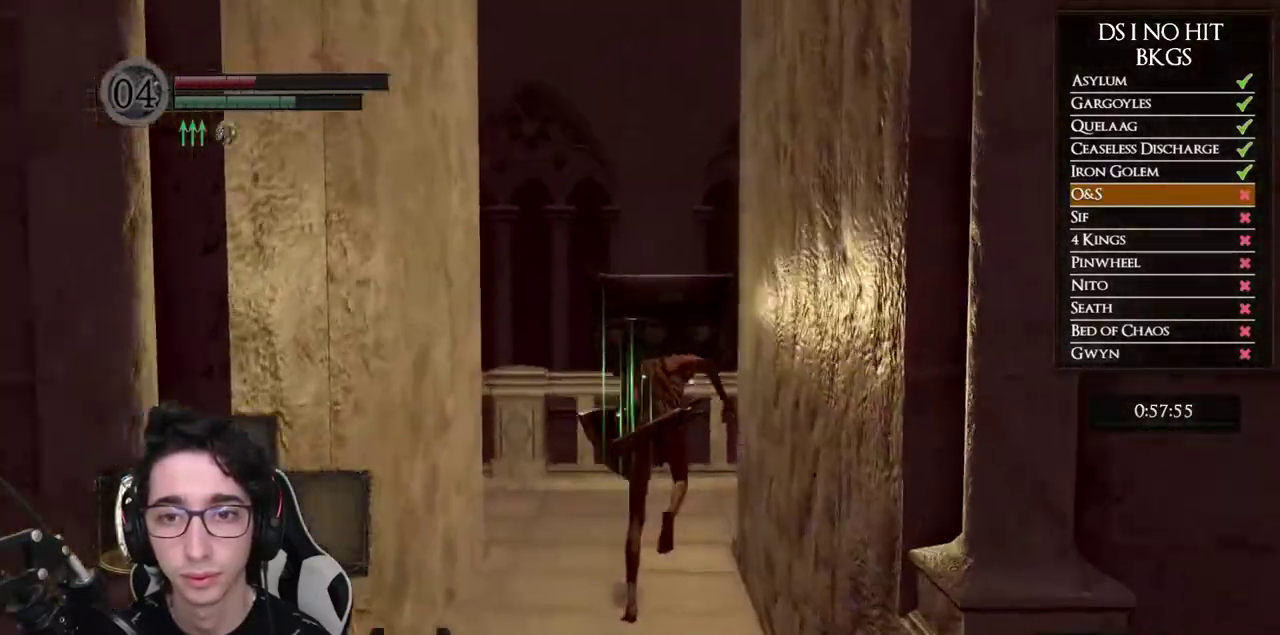
{"buttons": ["B"], "left_stick": "up-right", "right_stick": "center", "button_events": []}
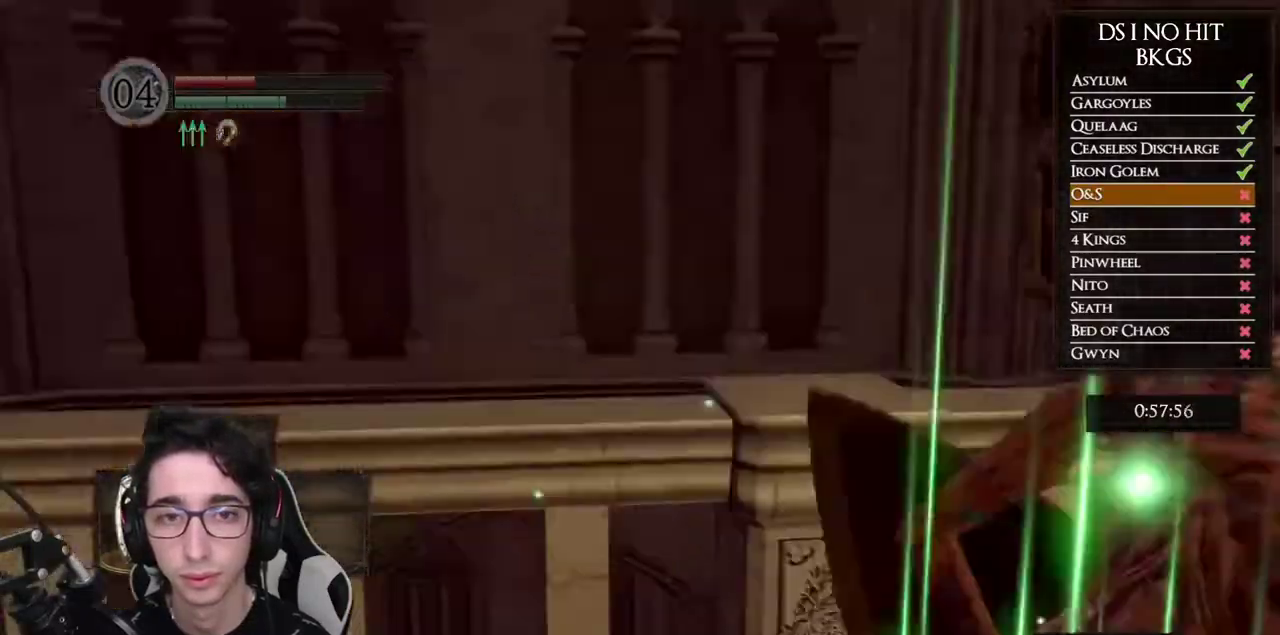
{"buttons": ["B"], "left_stick": "up", "right_stick": "center", "button_events": []}